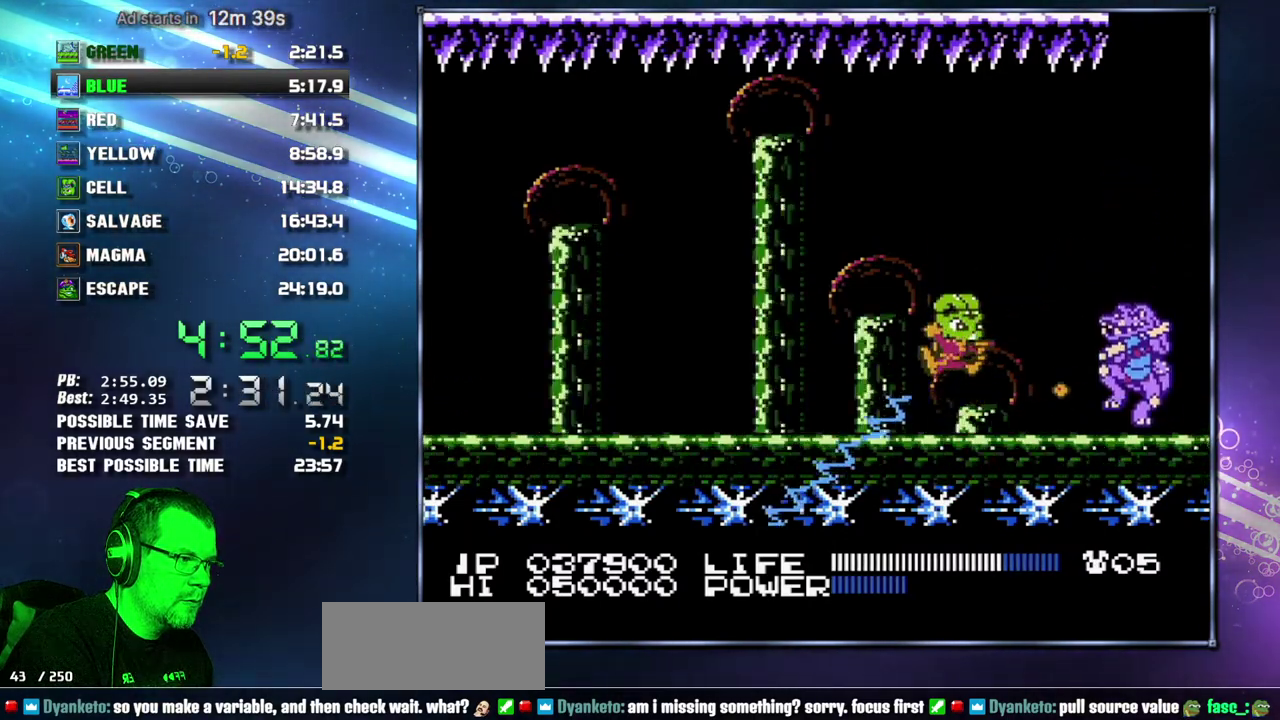
Gameplay with a controller (Nintendo layout); each line is a JSON object with the inputs held at the frame after it. "events" lists button and stick changes between this image and that frame as [ms after this image, input, new state], when the widget could be followed in between. Not read: L3 R3 START.
{"buttons": []}
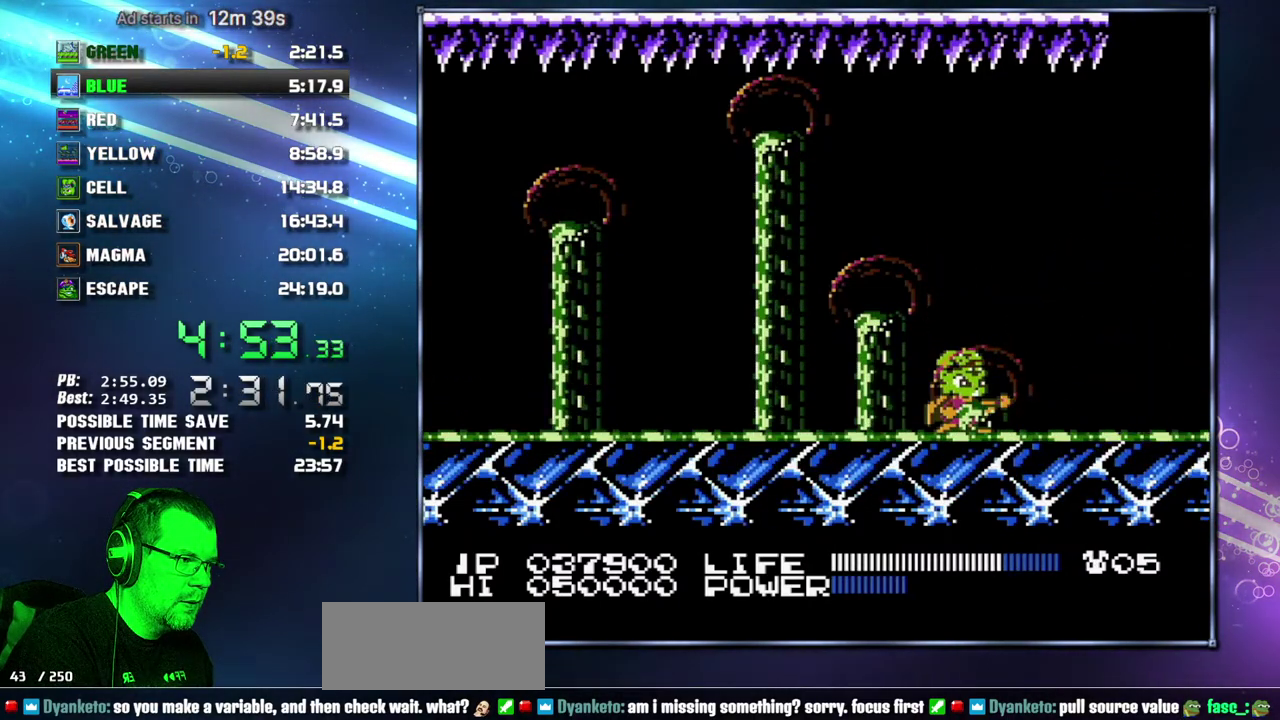
{"buttons": [], "events": []}
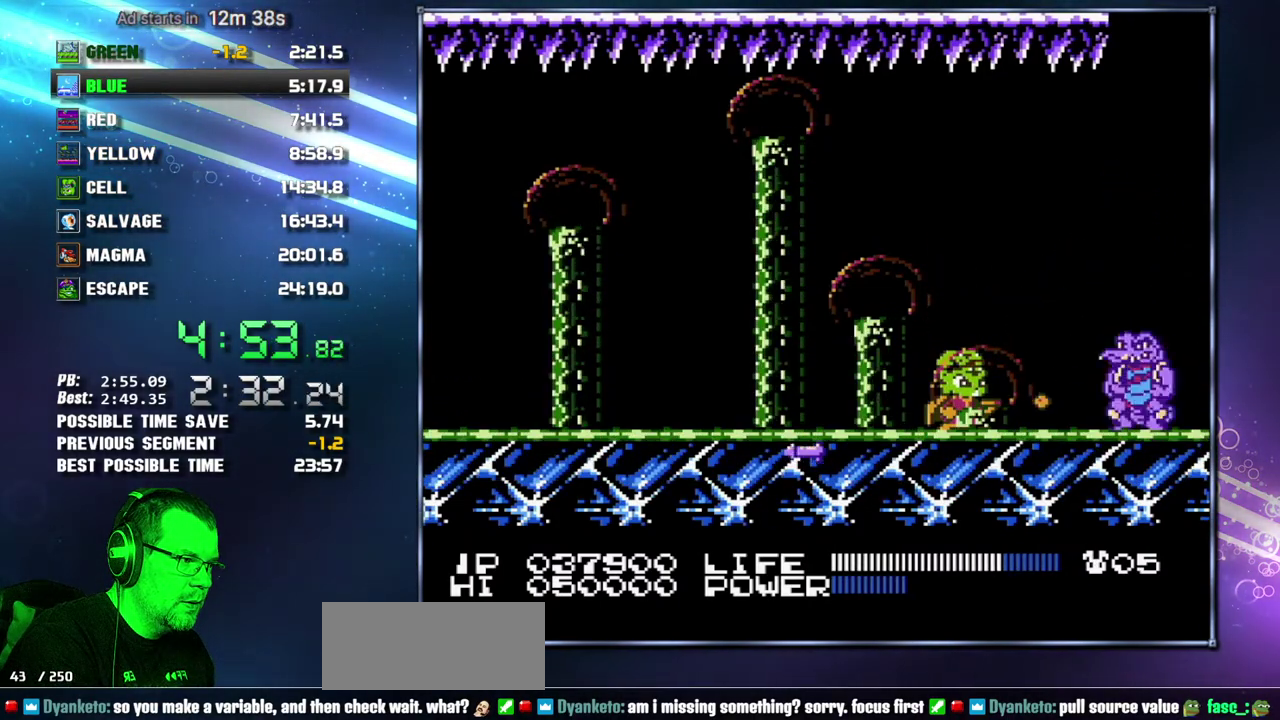
{"buttons": ["B"]}
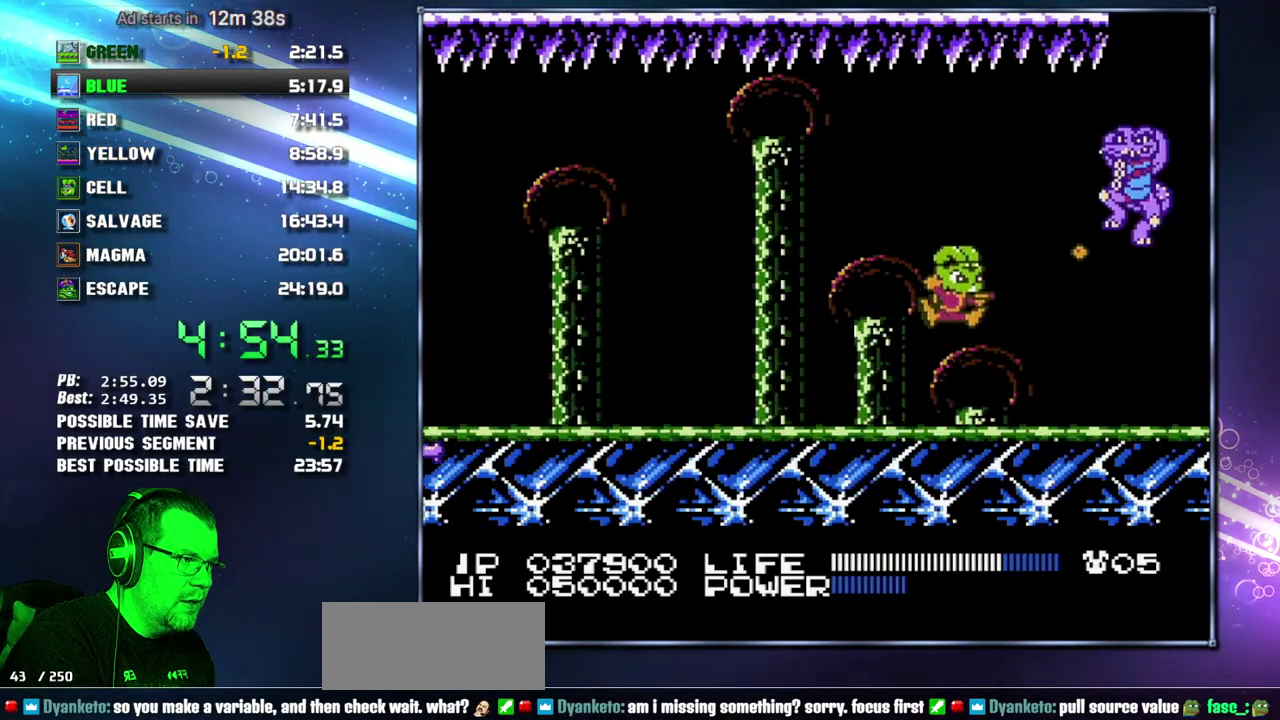
{"buttons": []}
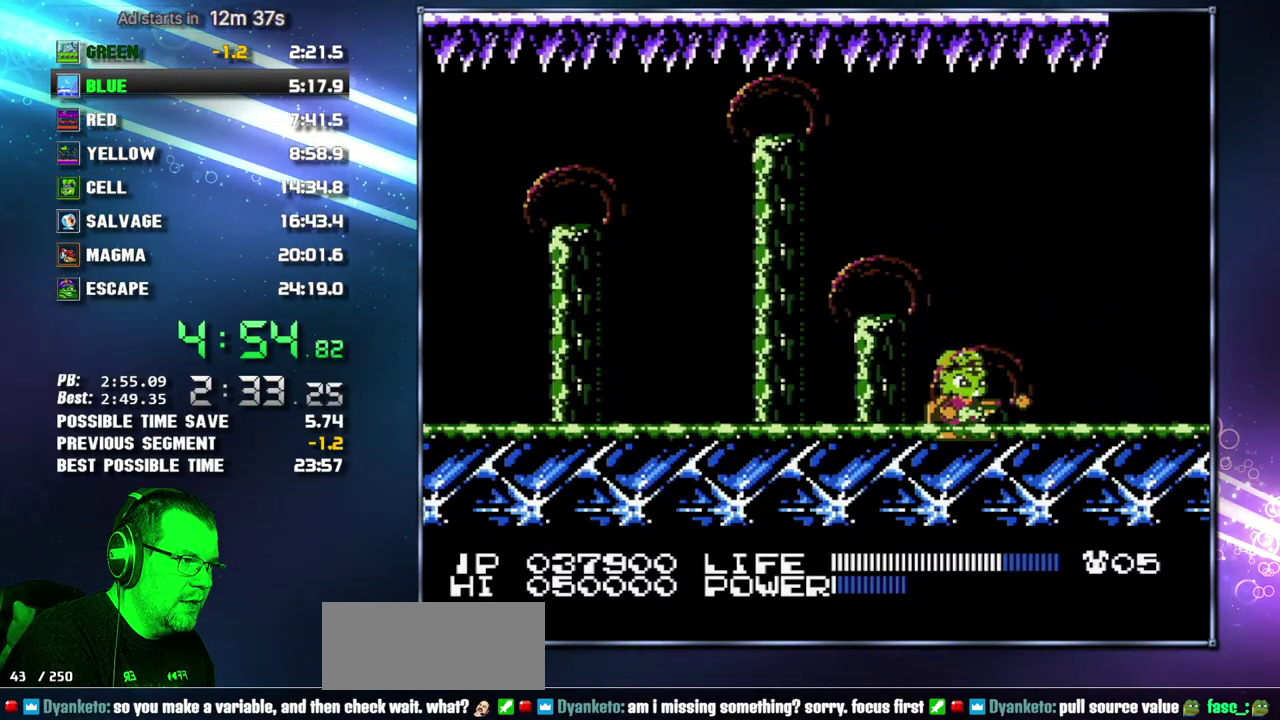
{"buttons": ["A", "B"]}
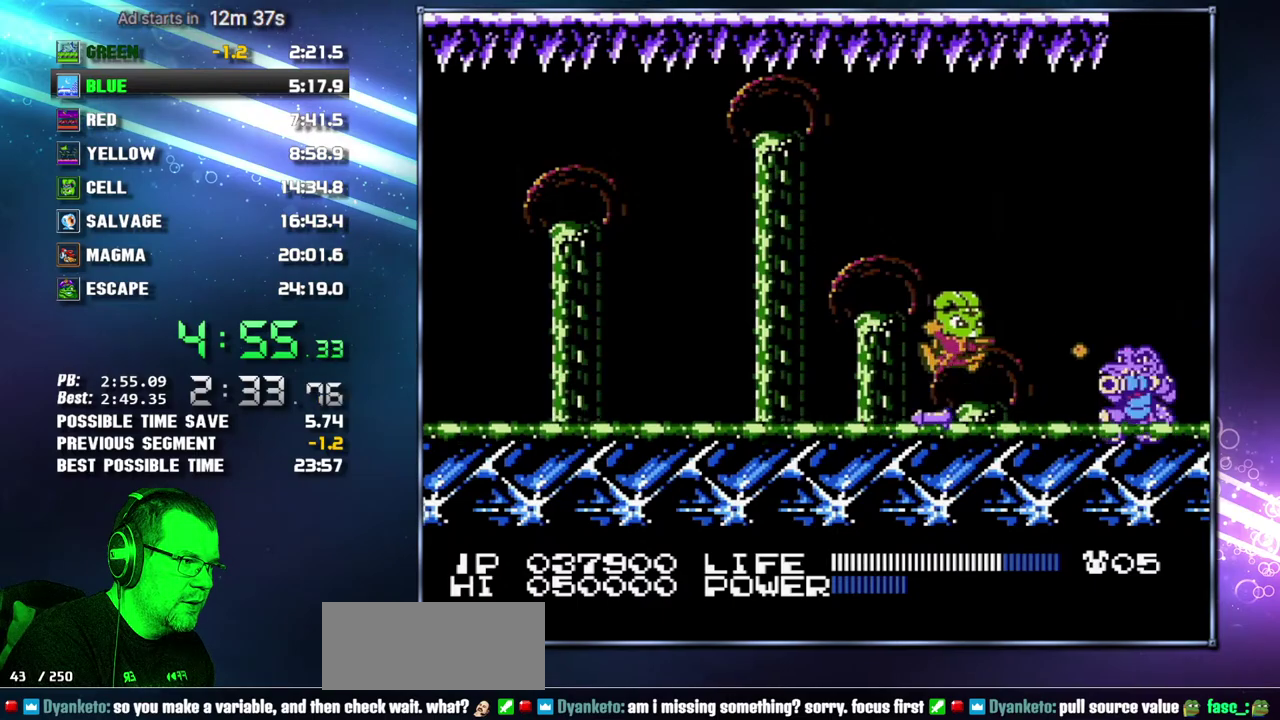
{"buttons": []}
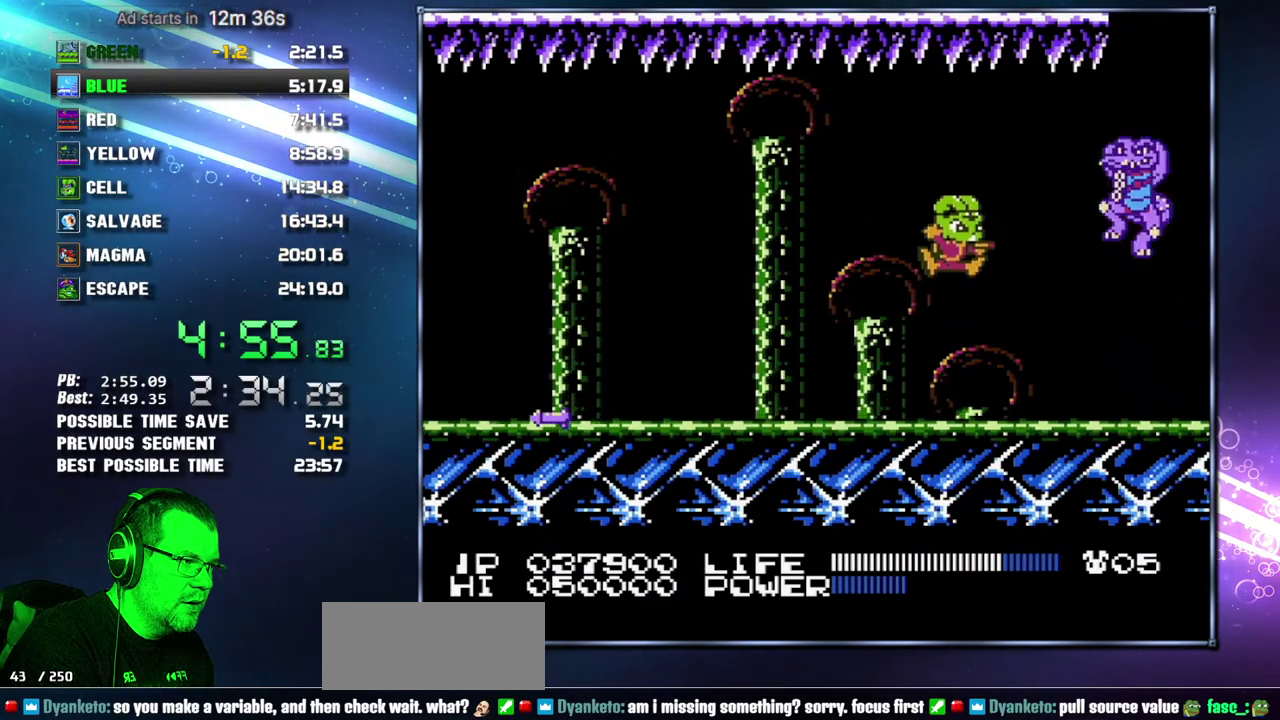
{"buttons": ["B"]}
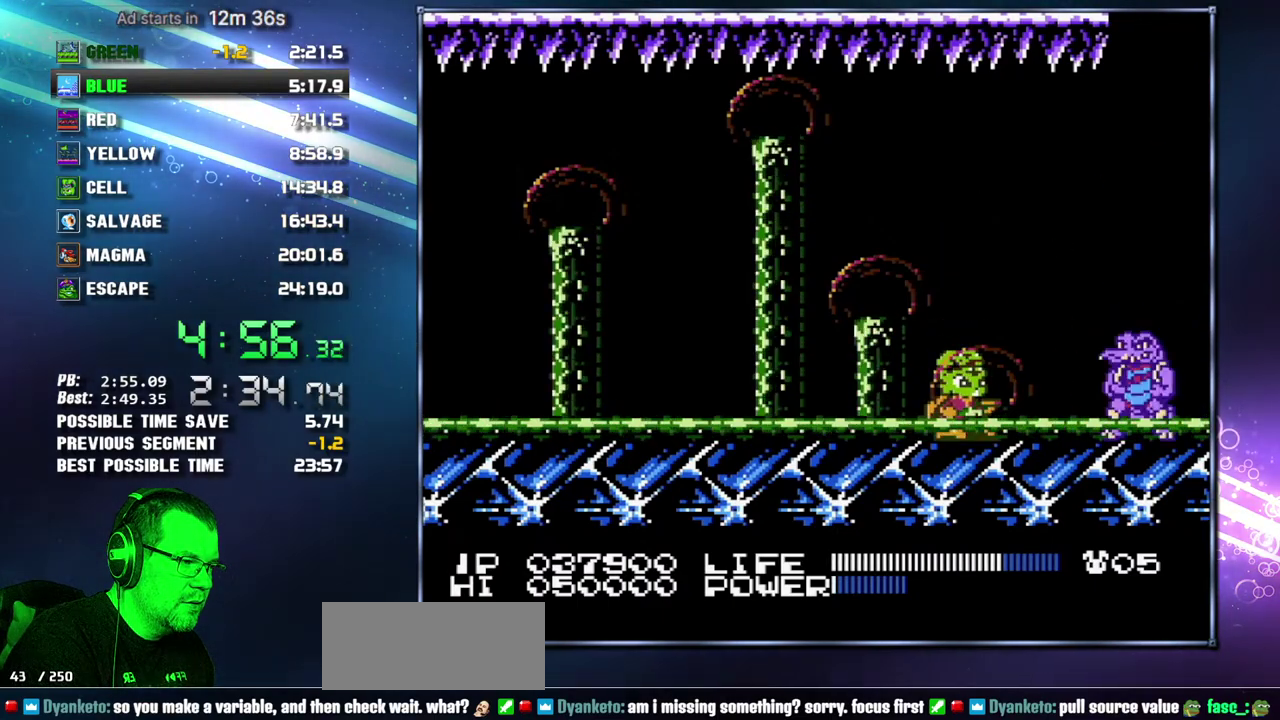
{"buttons": []}
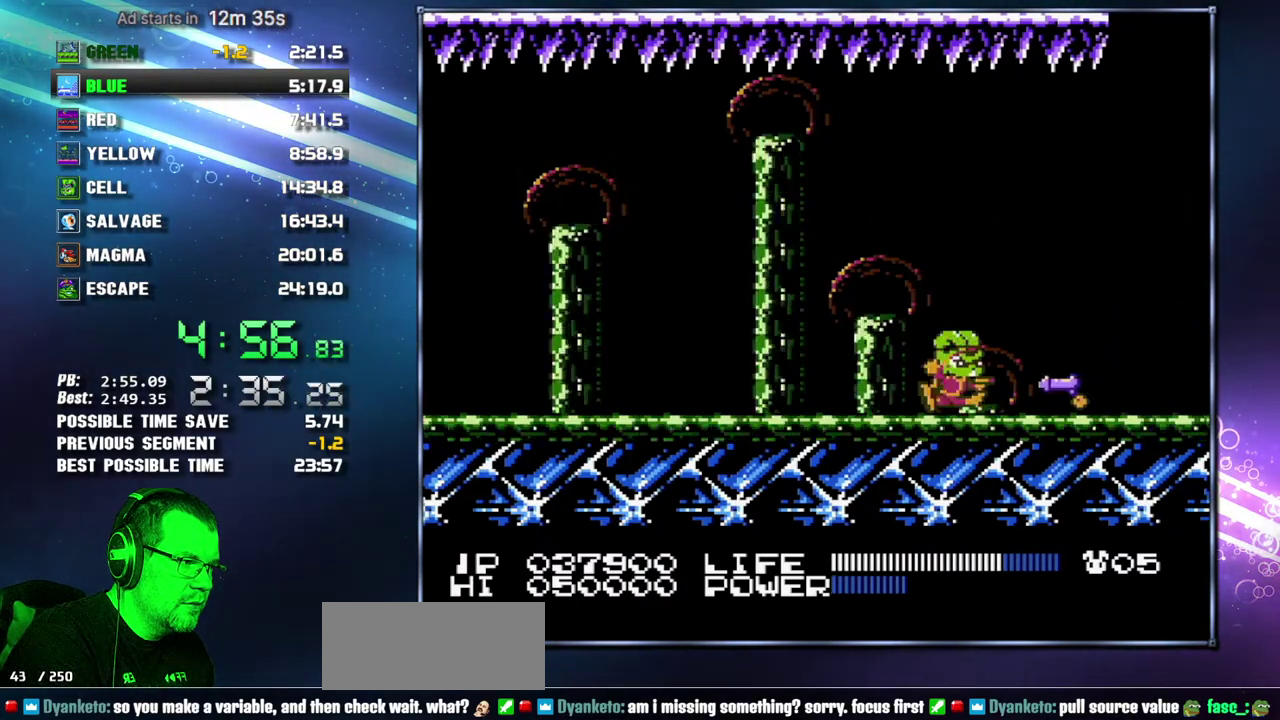
{"buttons": ["A", "B"]}
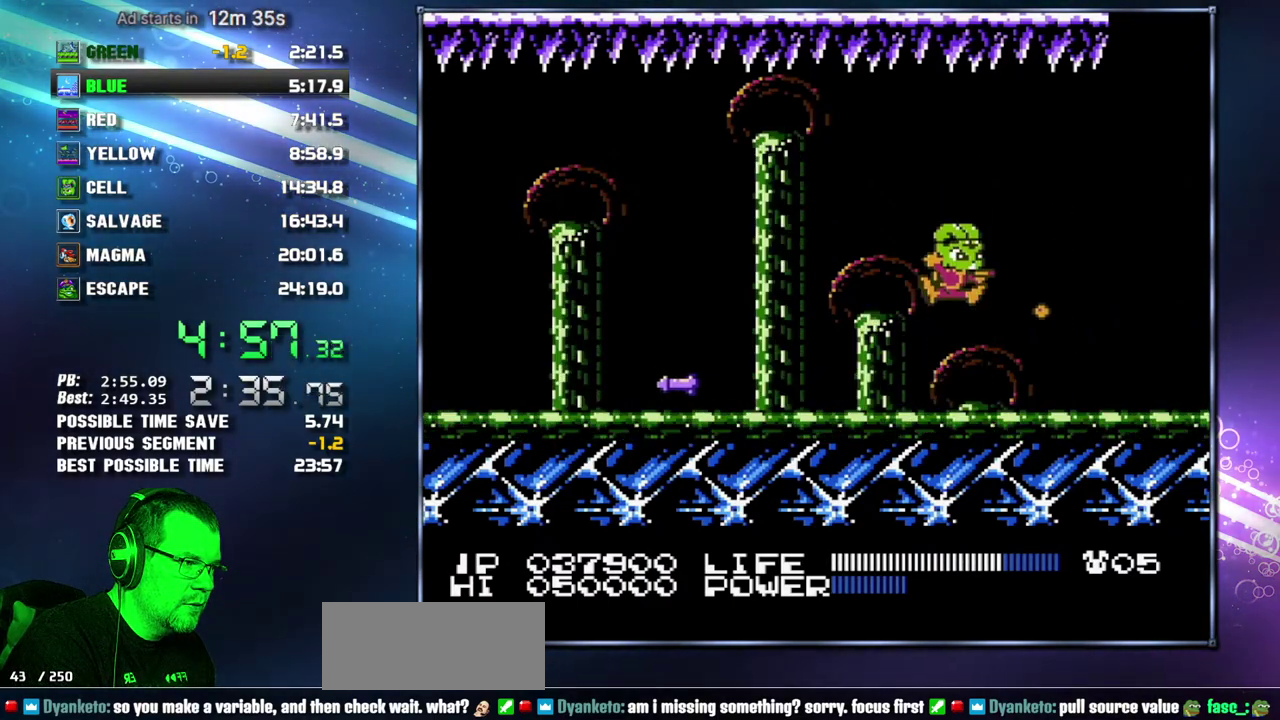
{"buttons": []}
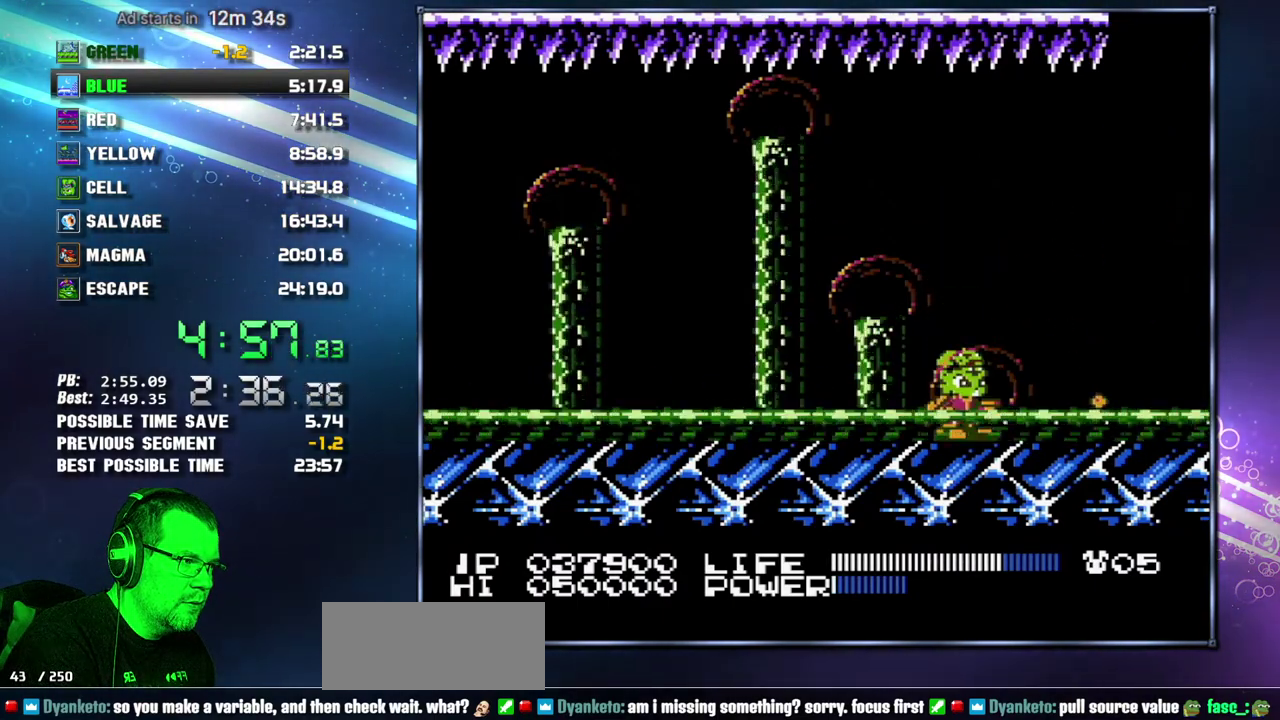
{"buttons": ["B"]}
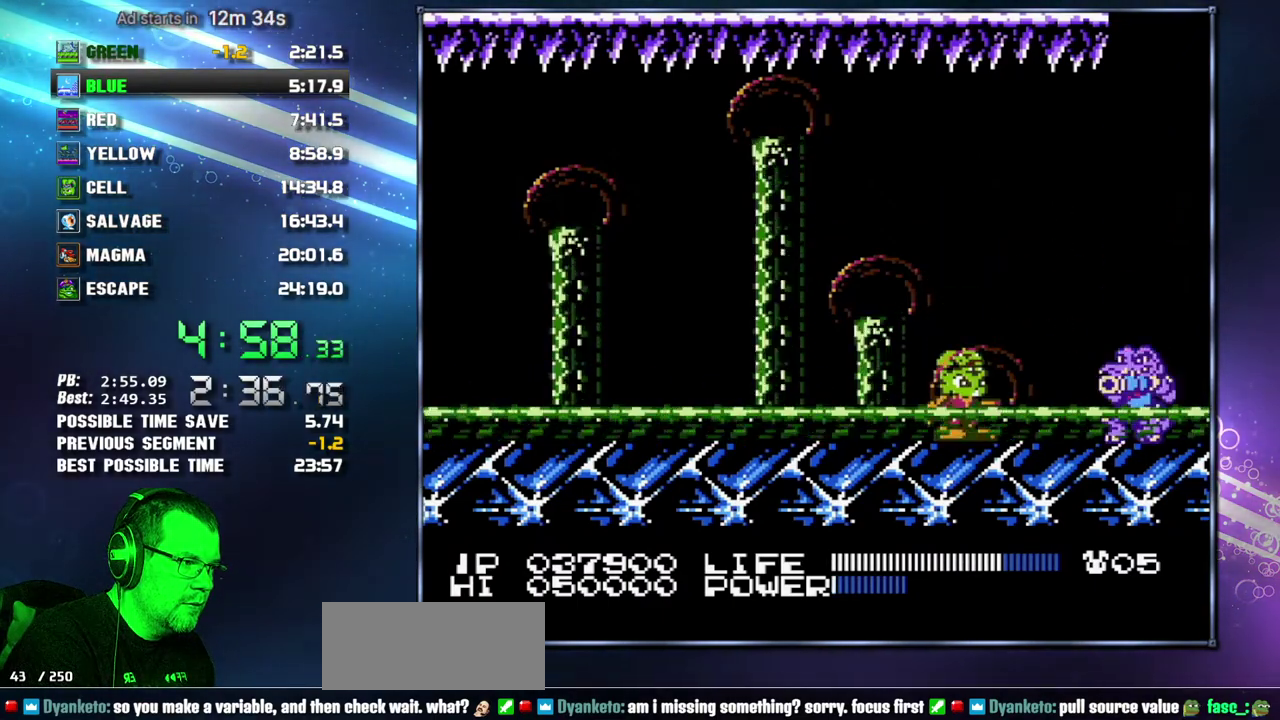
{"buttons": []}
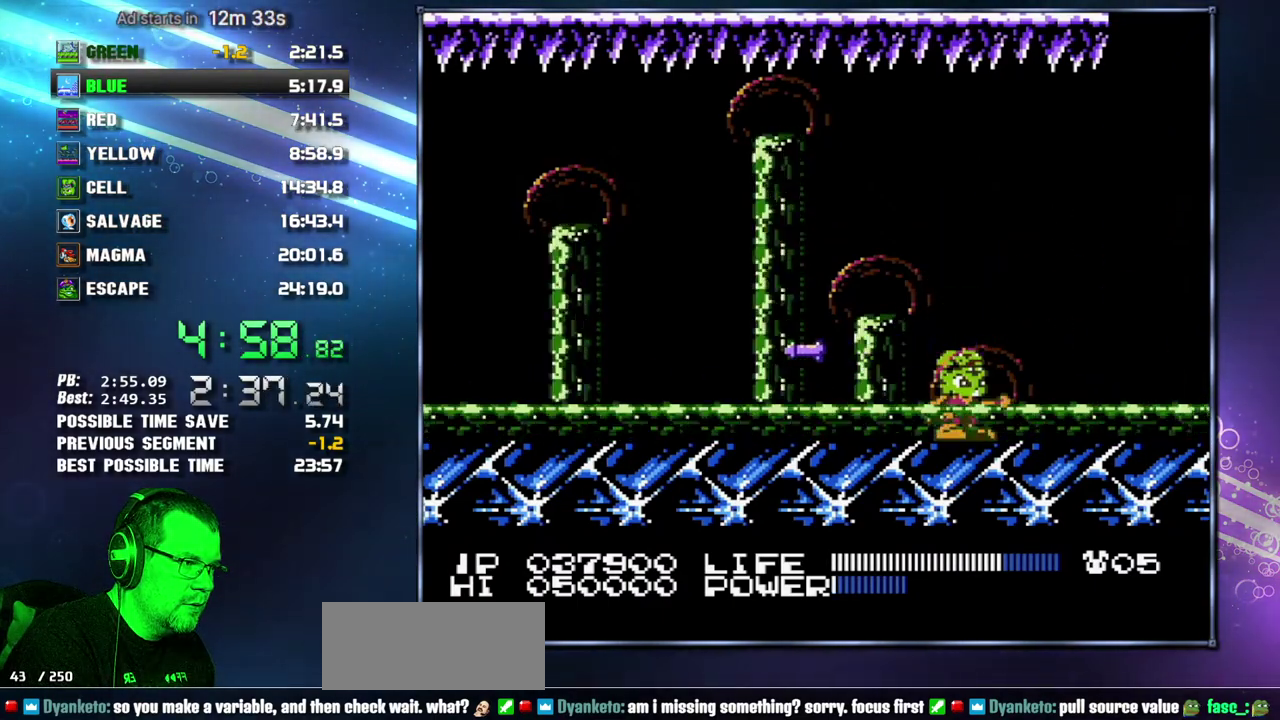
{"buttons": [], "events": [[217, "A", "down"], [367, "A", "up"]]}
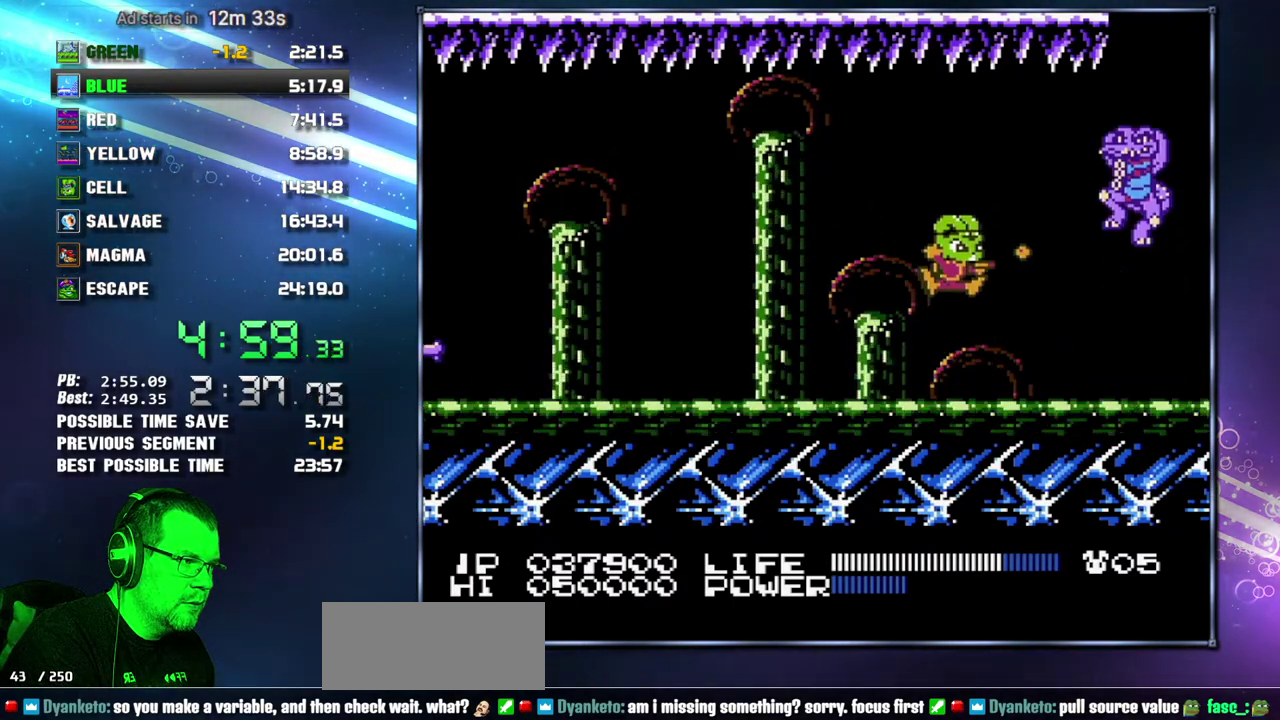
{"buttons": ["B"]}
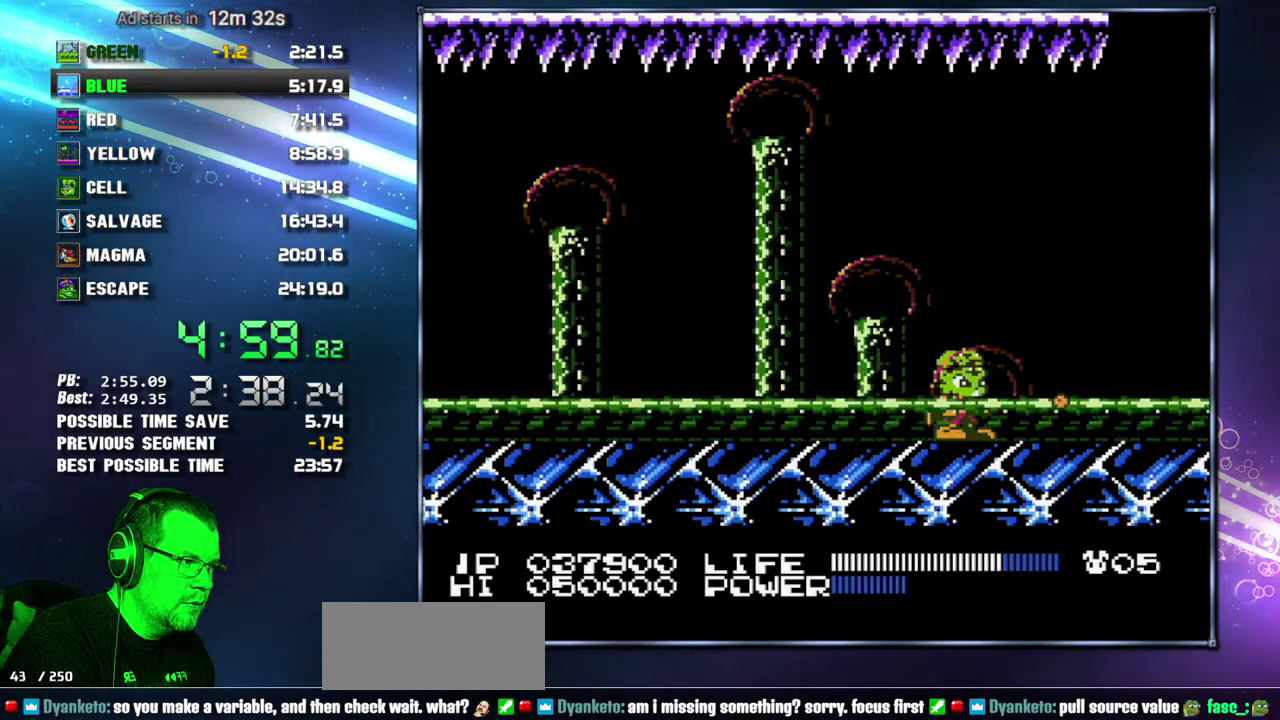
{"buttons": []}
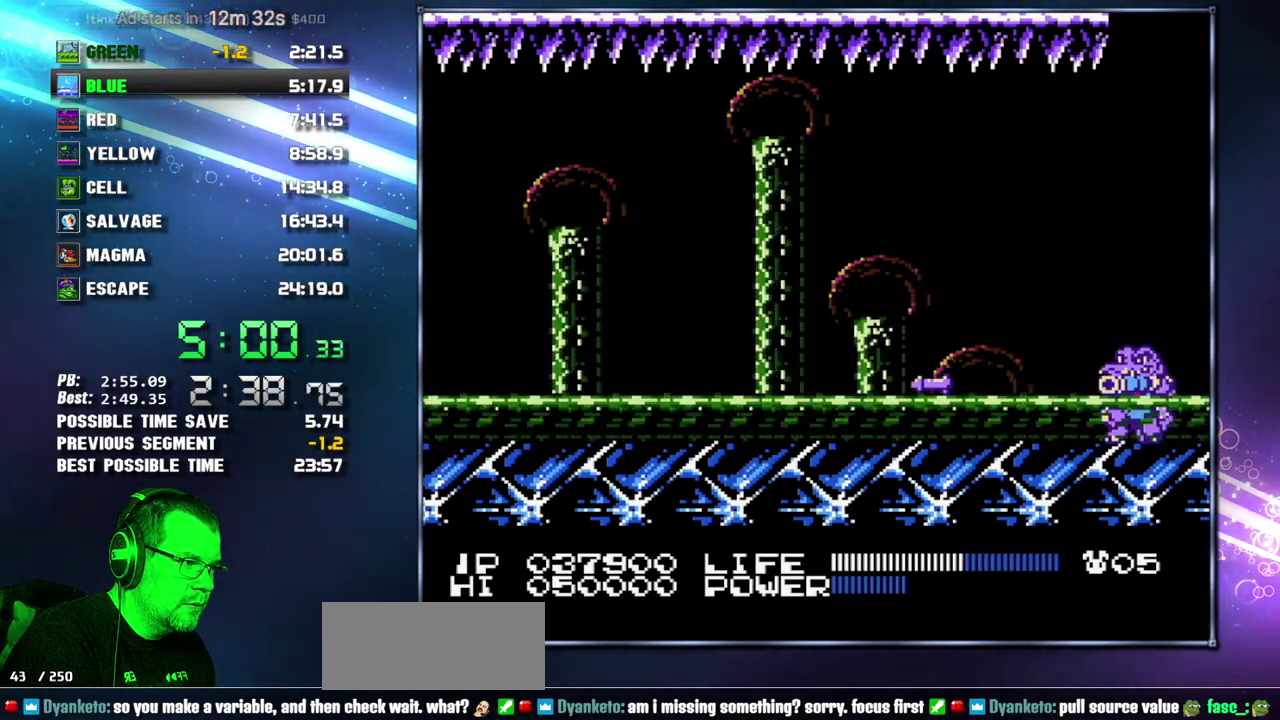
{"buttons": ["A"], "events": [[300, "A", "down"]]}
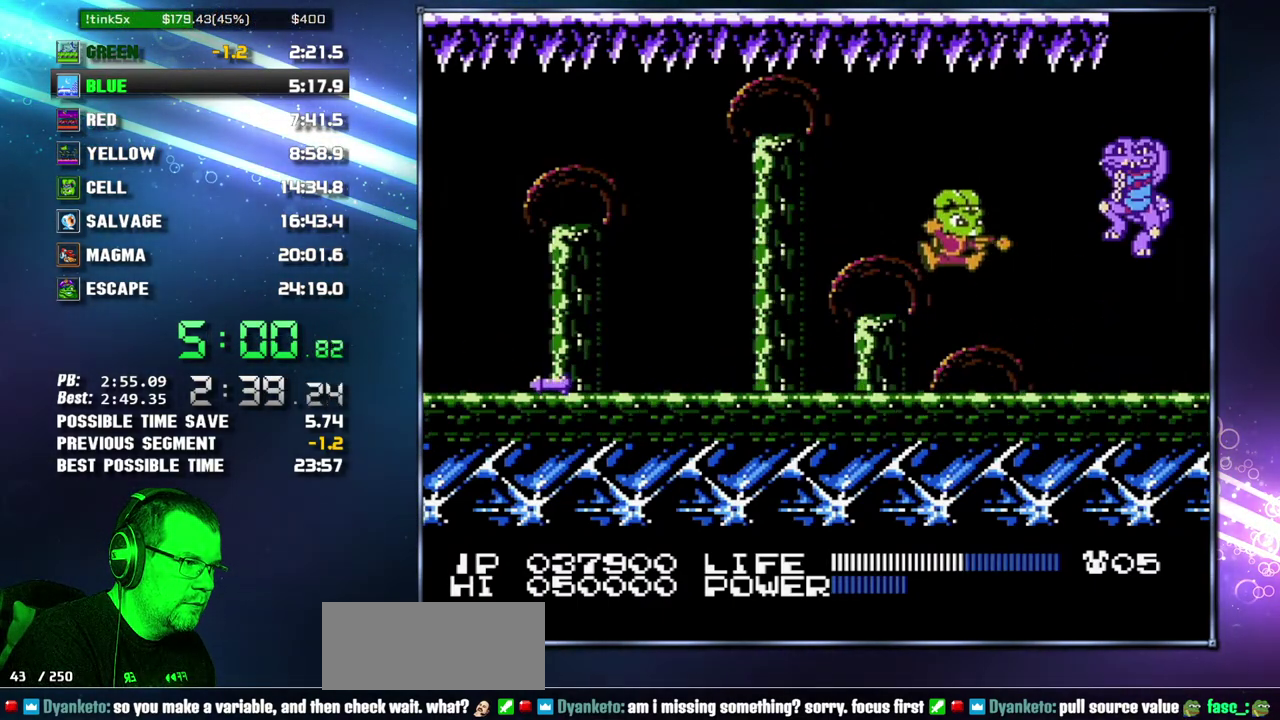
{"buttons": ["B"]}
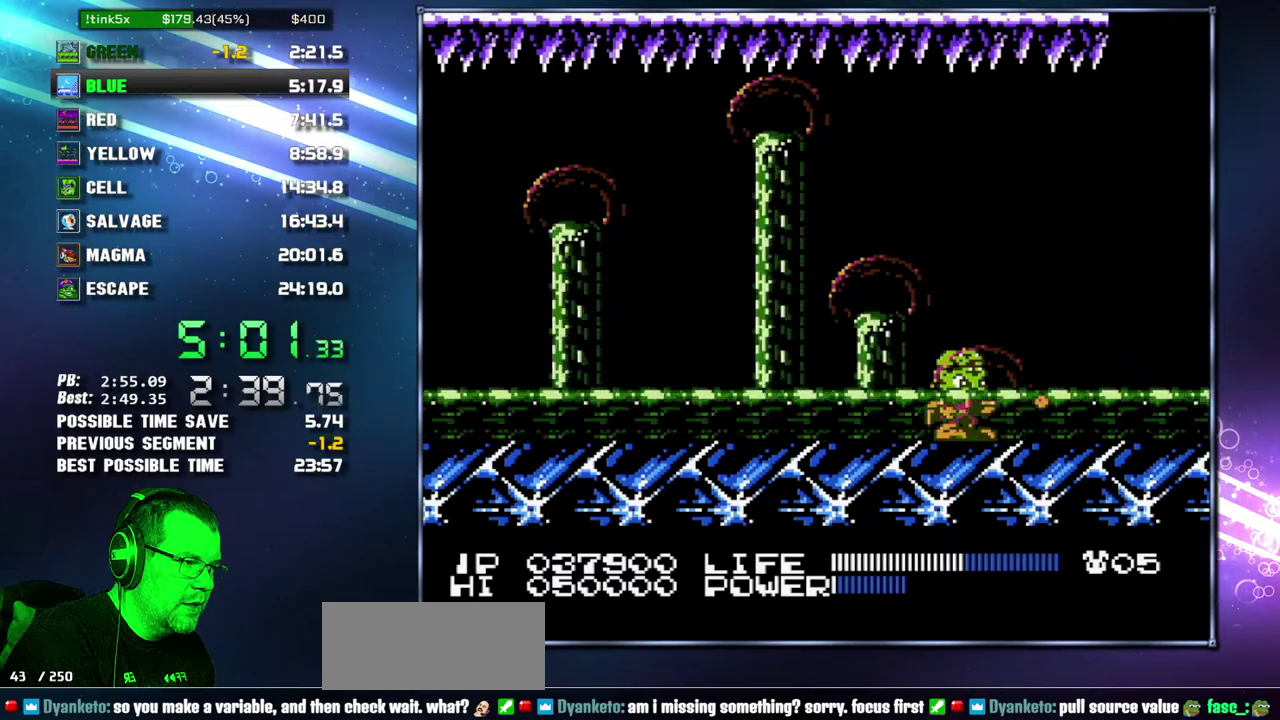
{"buttons": []}
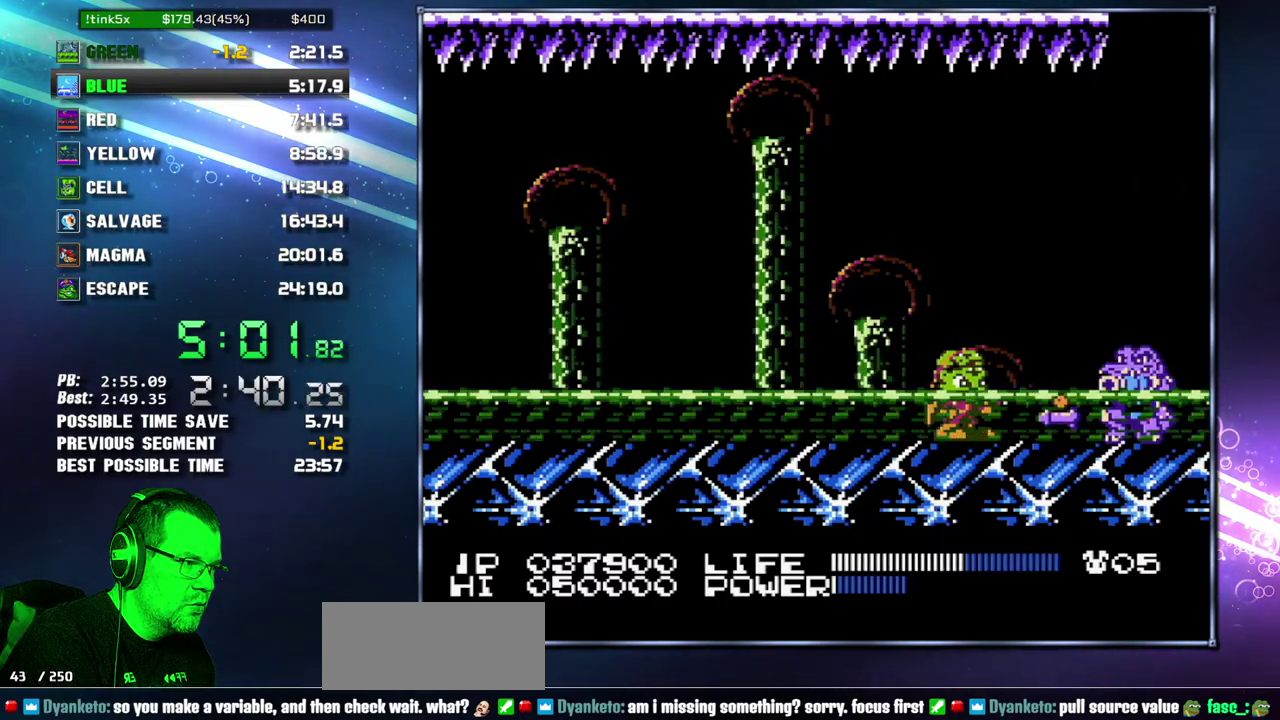
{"buttons": ["A"], "events": [[117, "A", "down"], [183, "A", "up"], [433, "A", "down"]]}
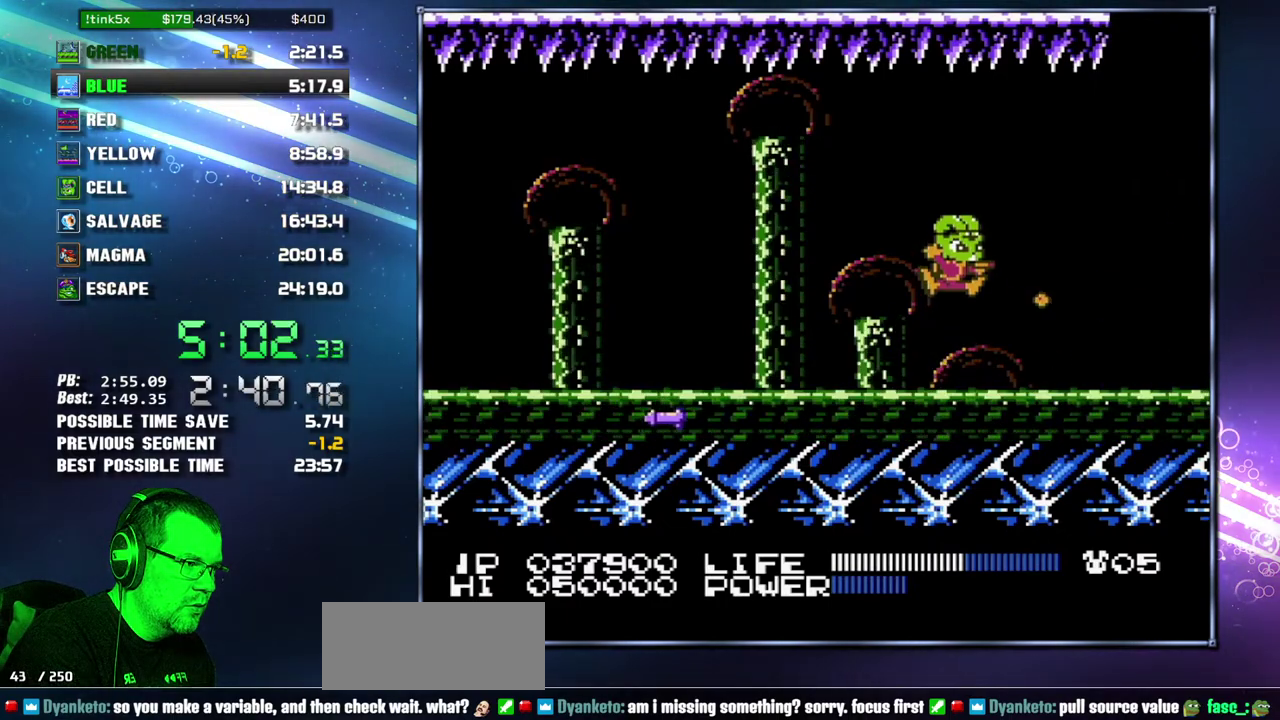
{"buttons": ["B"]}
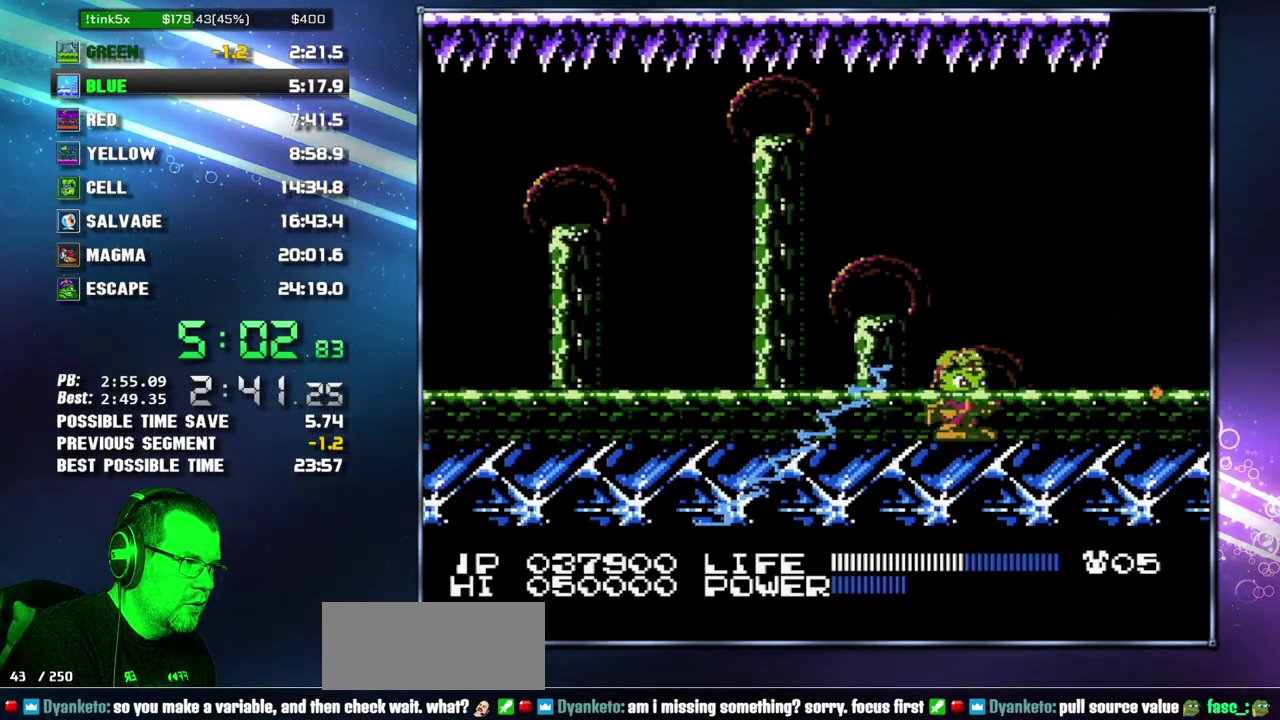
{"buttons": ["A", "B"], "events": [[300, "A", "down"]]}
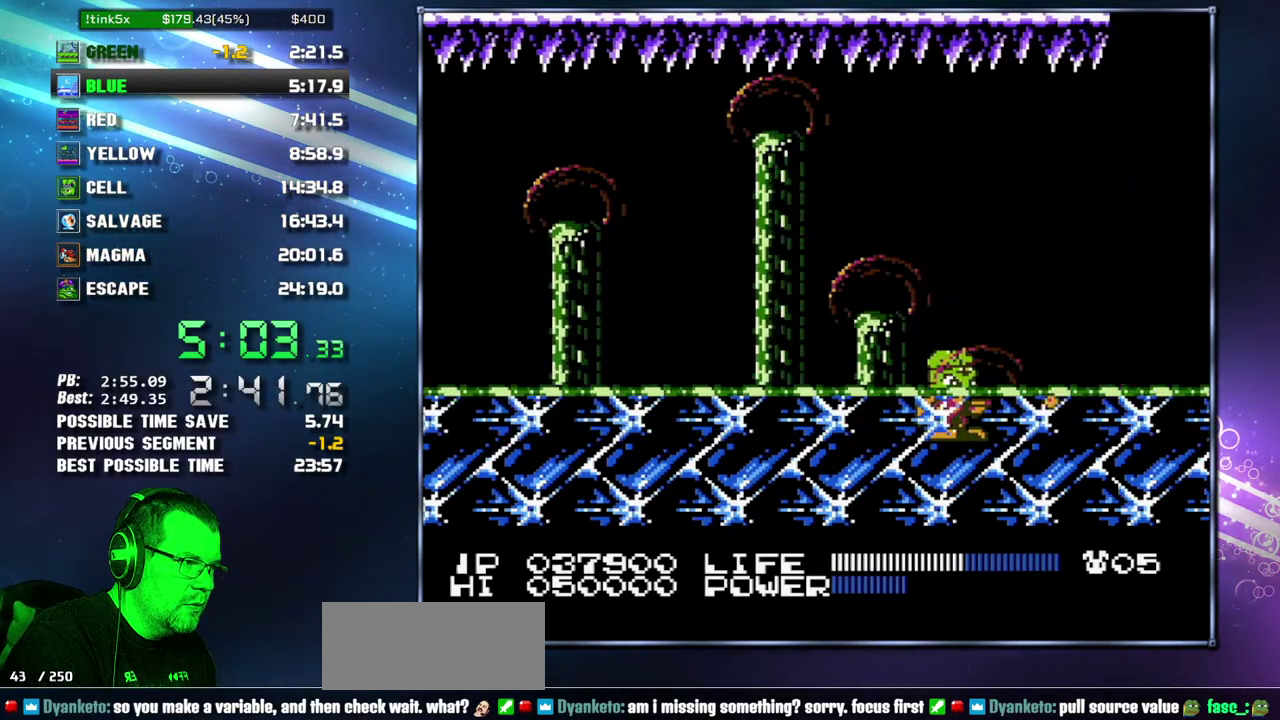
{"buttons": []}
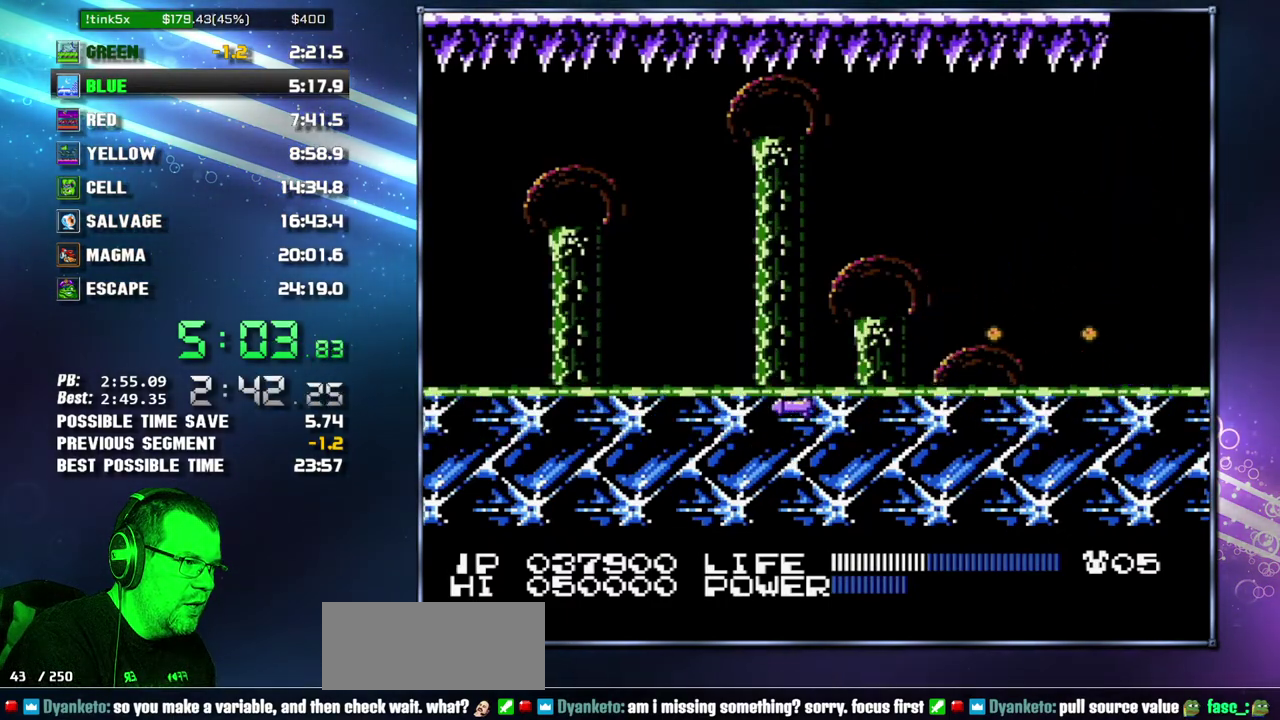
{"buttons": ["B"]}
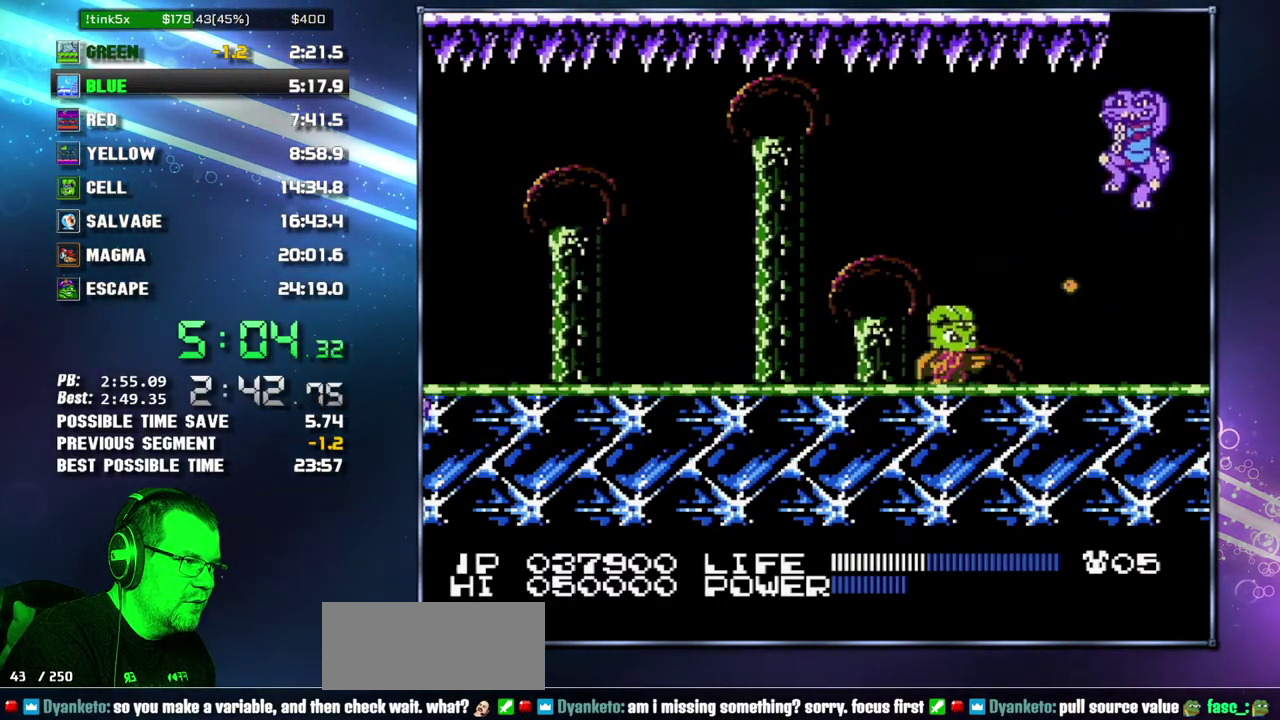
{"buttons": []}
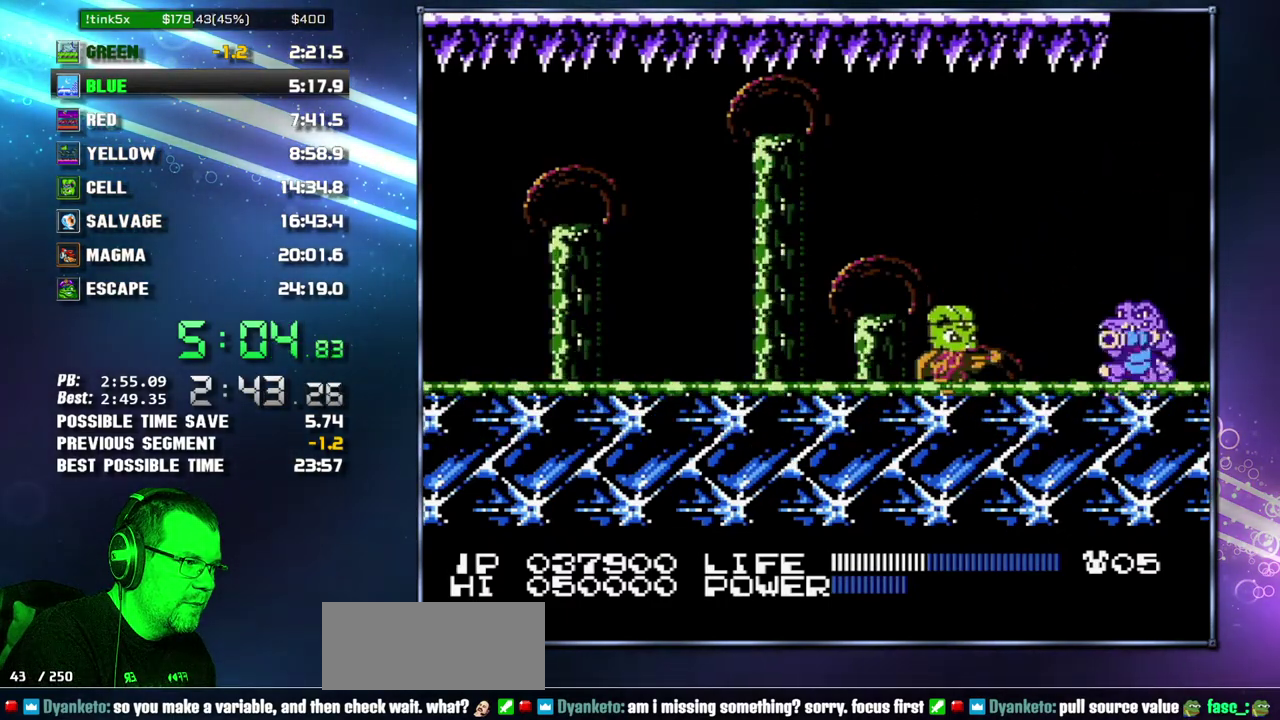
{"buttons": ["A", "B"]}
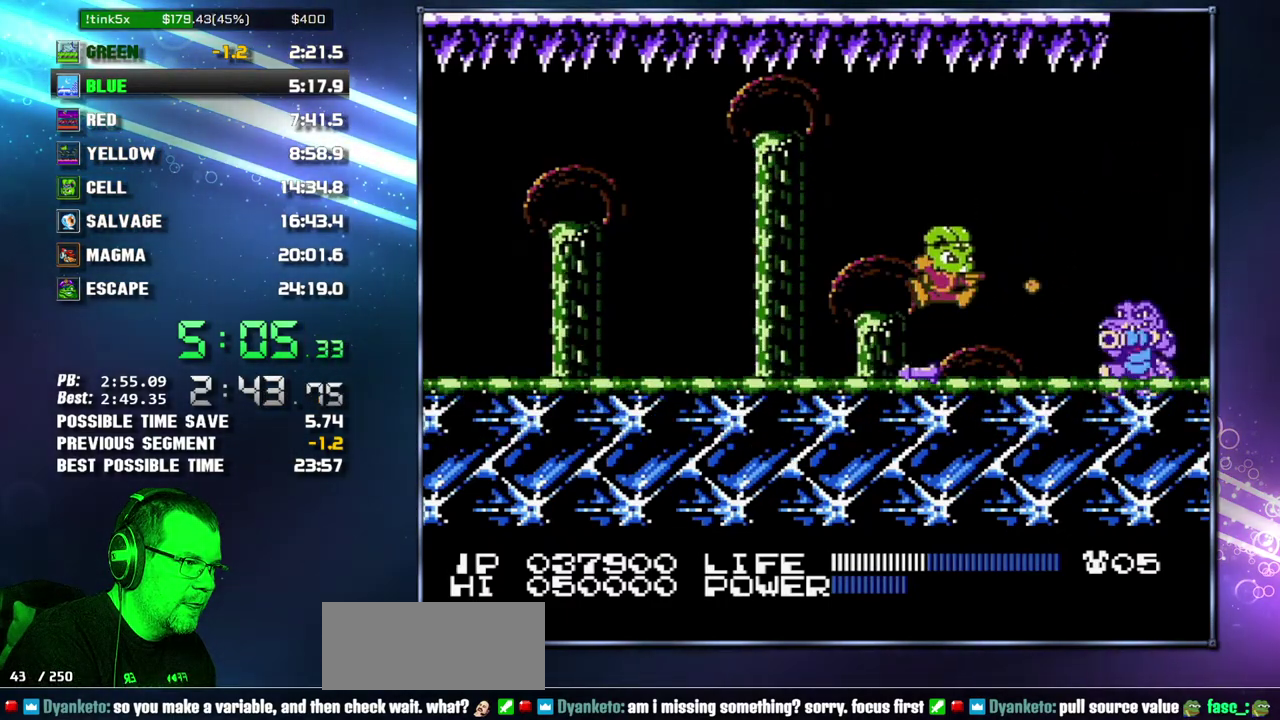
{"buttons": ["A"]}
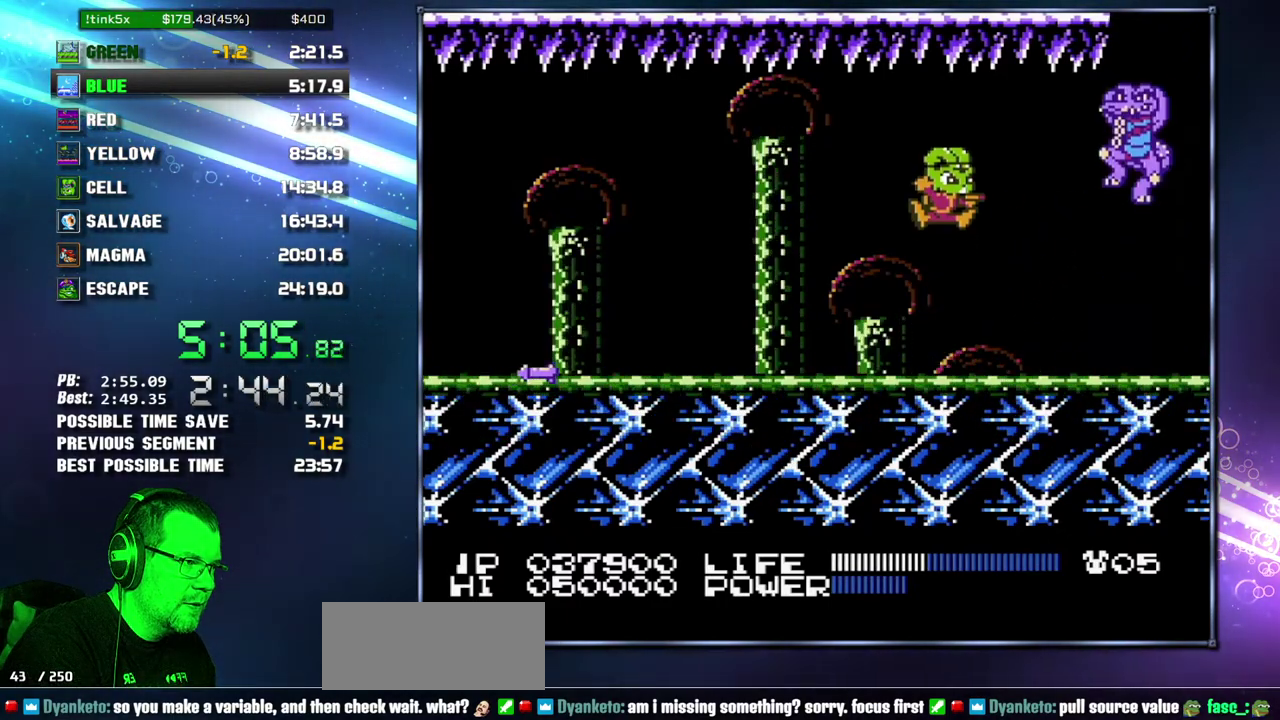
{"buttons": ["B"]}
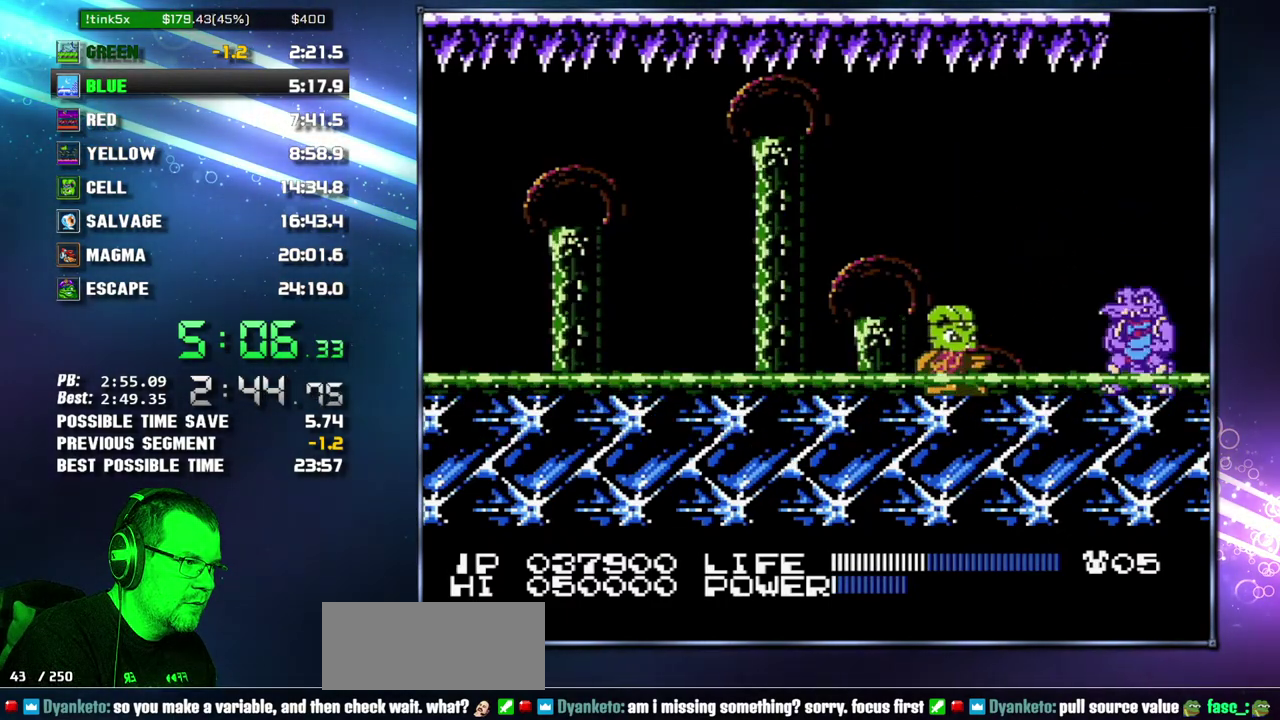
{"buttons": []}
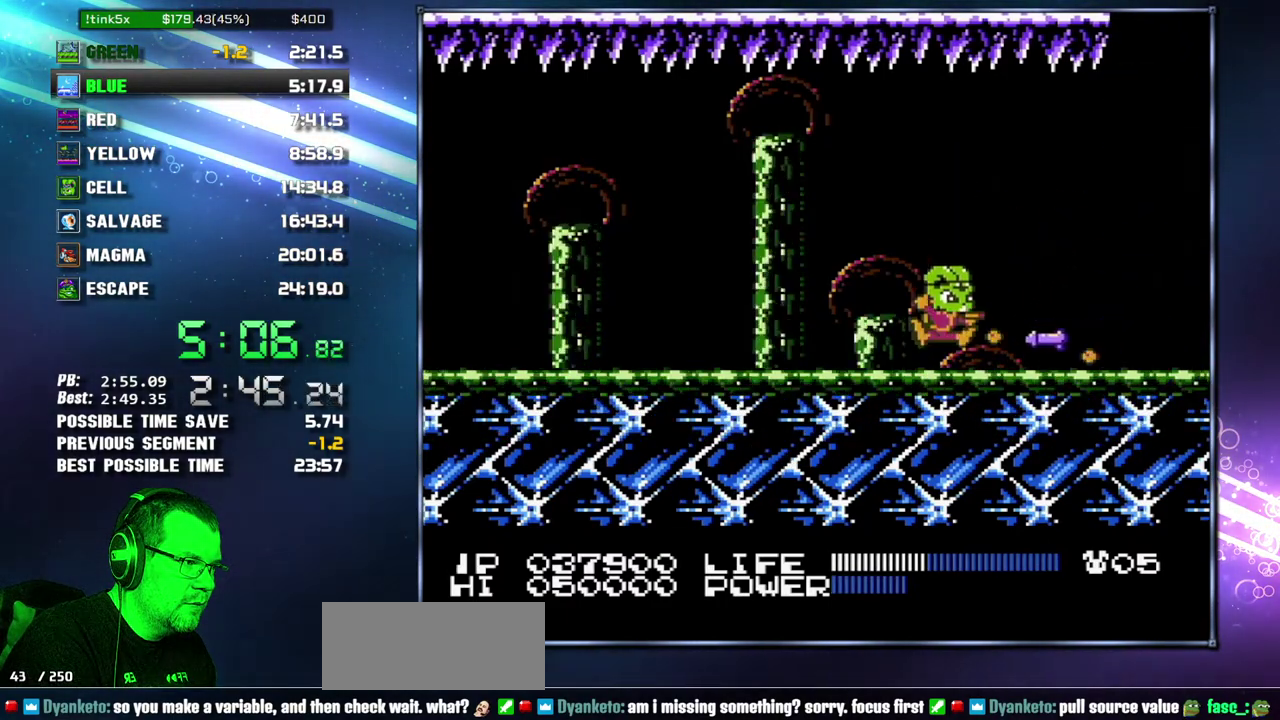
{"buttons": ["A", "B"]}
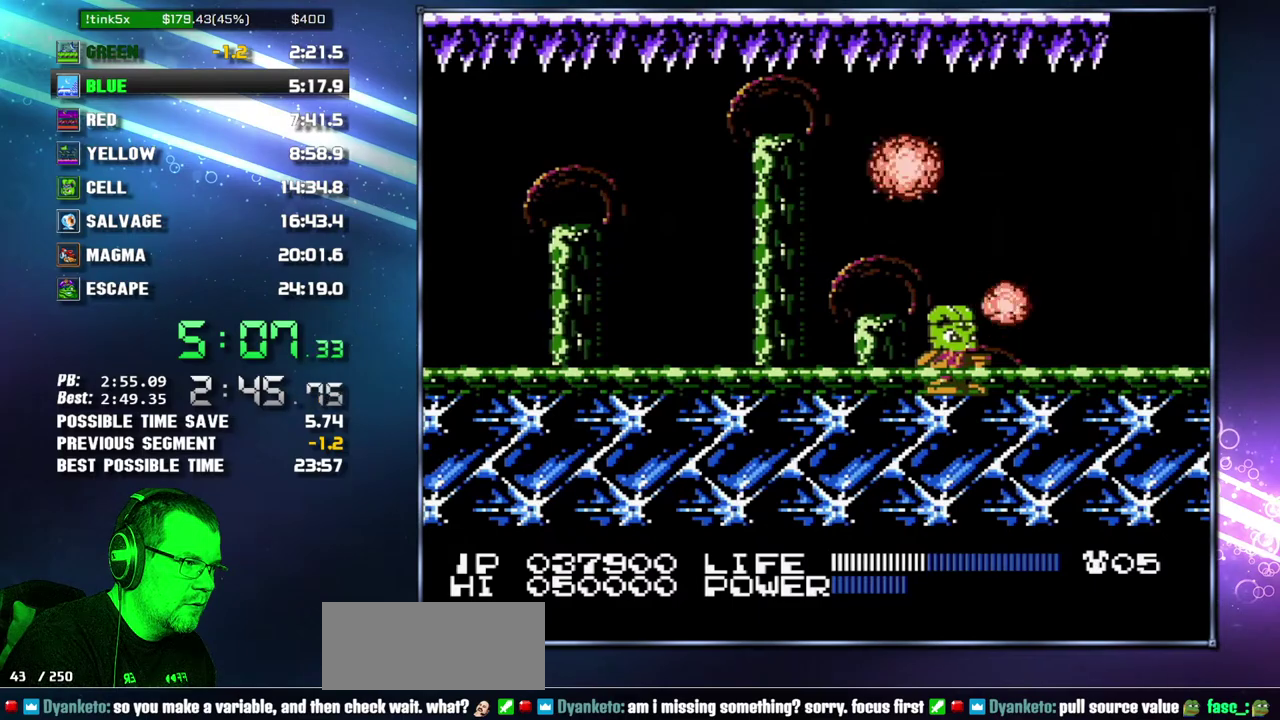
{"buttons": []}